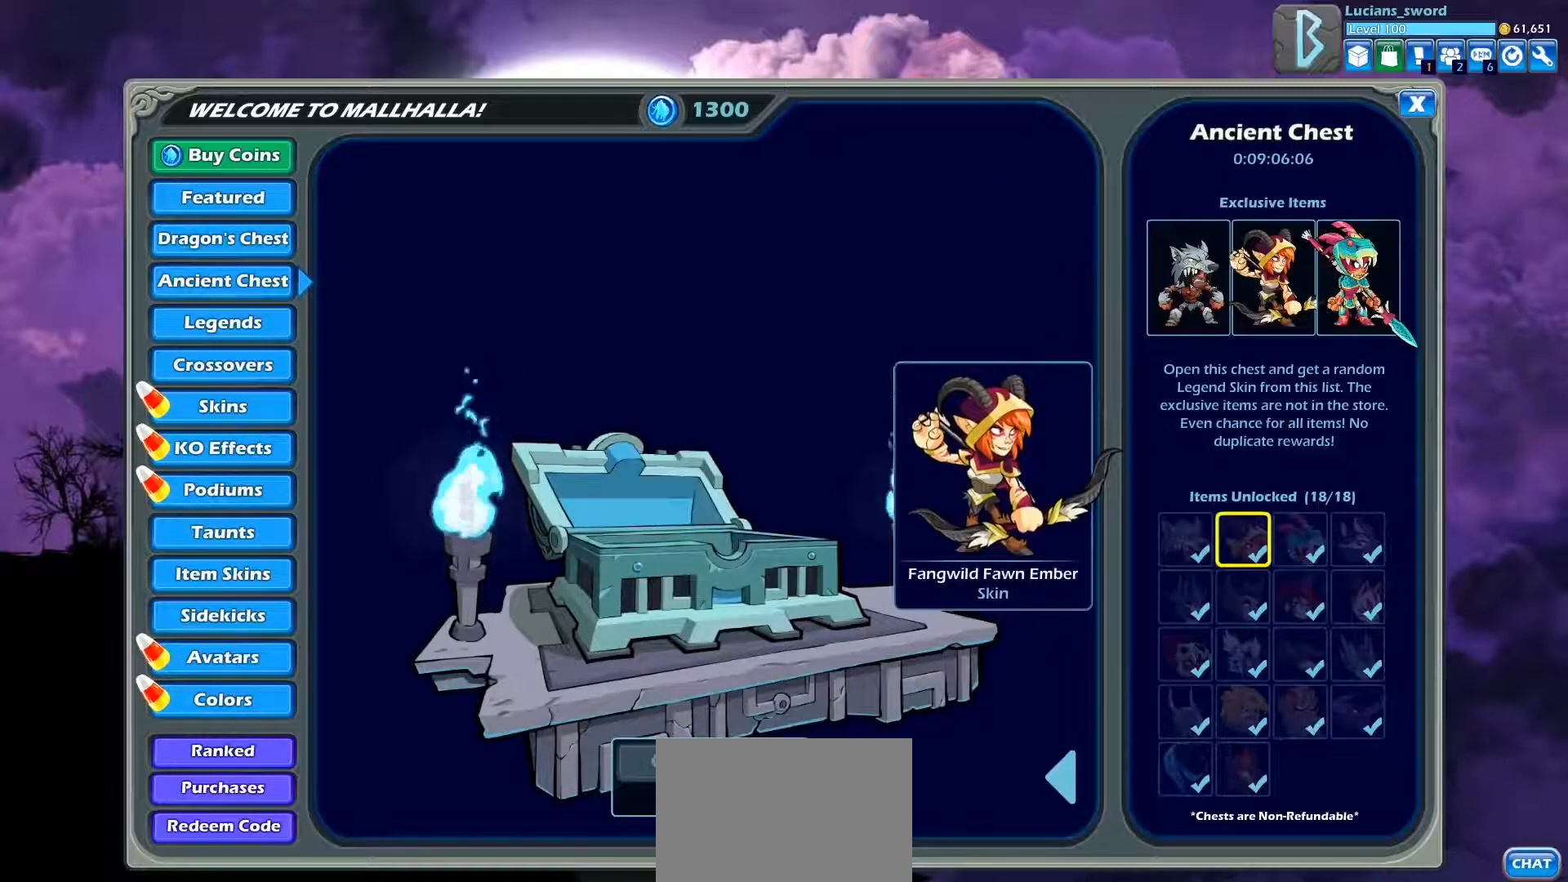
Gameplay with a controller (PlayStation layout); each line is a JSON object with the inputs held at the frame after it. "events" lists button and stick changes between this image and that frame as [ms after this image, input, new state], when the widget could be followed in between. Not read: right_stick.
{"buttons": [], "left_stick": "center", "events": []}
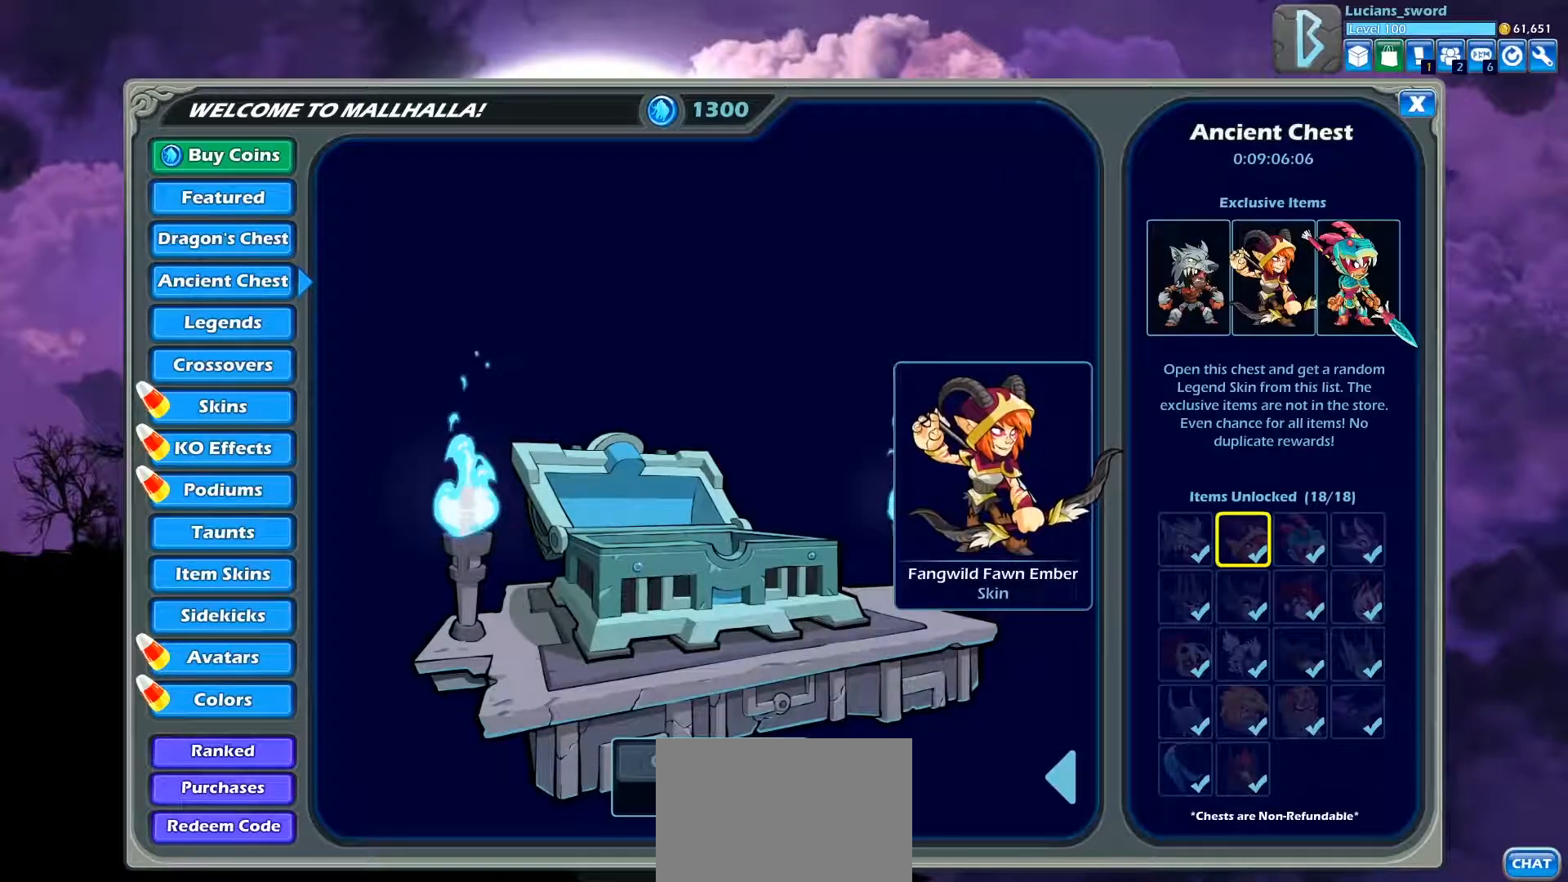
{"buttons": ["DPAD_RIGHT"], "left_stick": "center", "events": [[400, "DPAD_RIGHT", "down"]]}
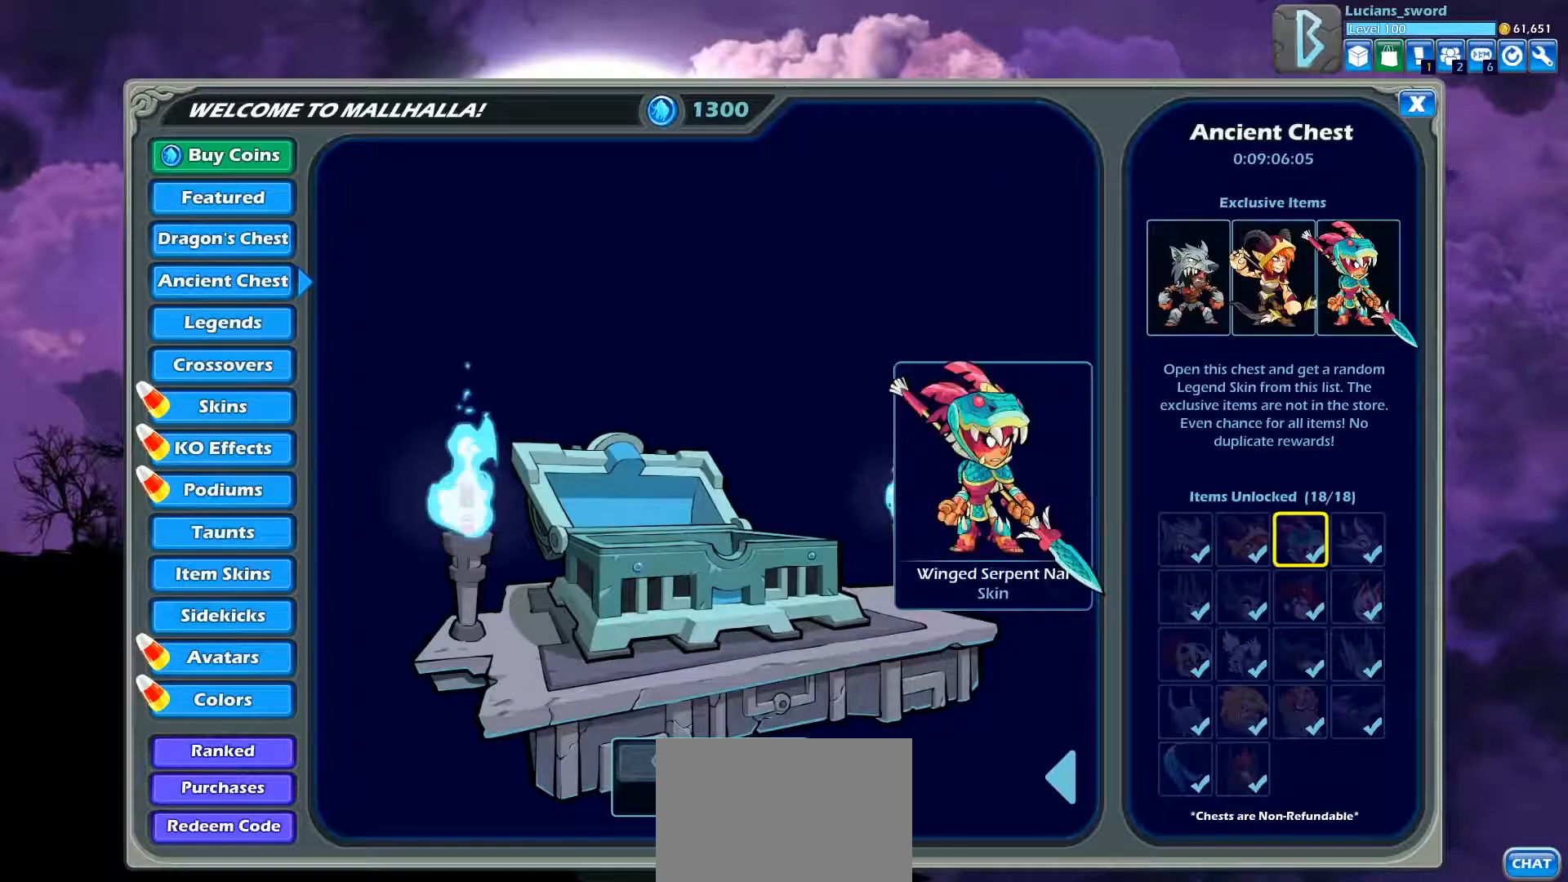
{"buttons": [], "left_stick": "center", "events": [[17, "DPAD_RIGHT", "up"]]}
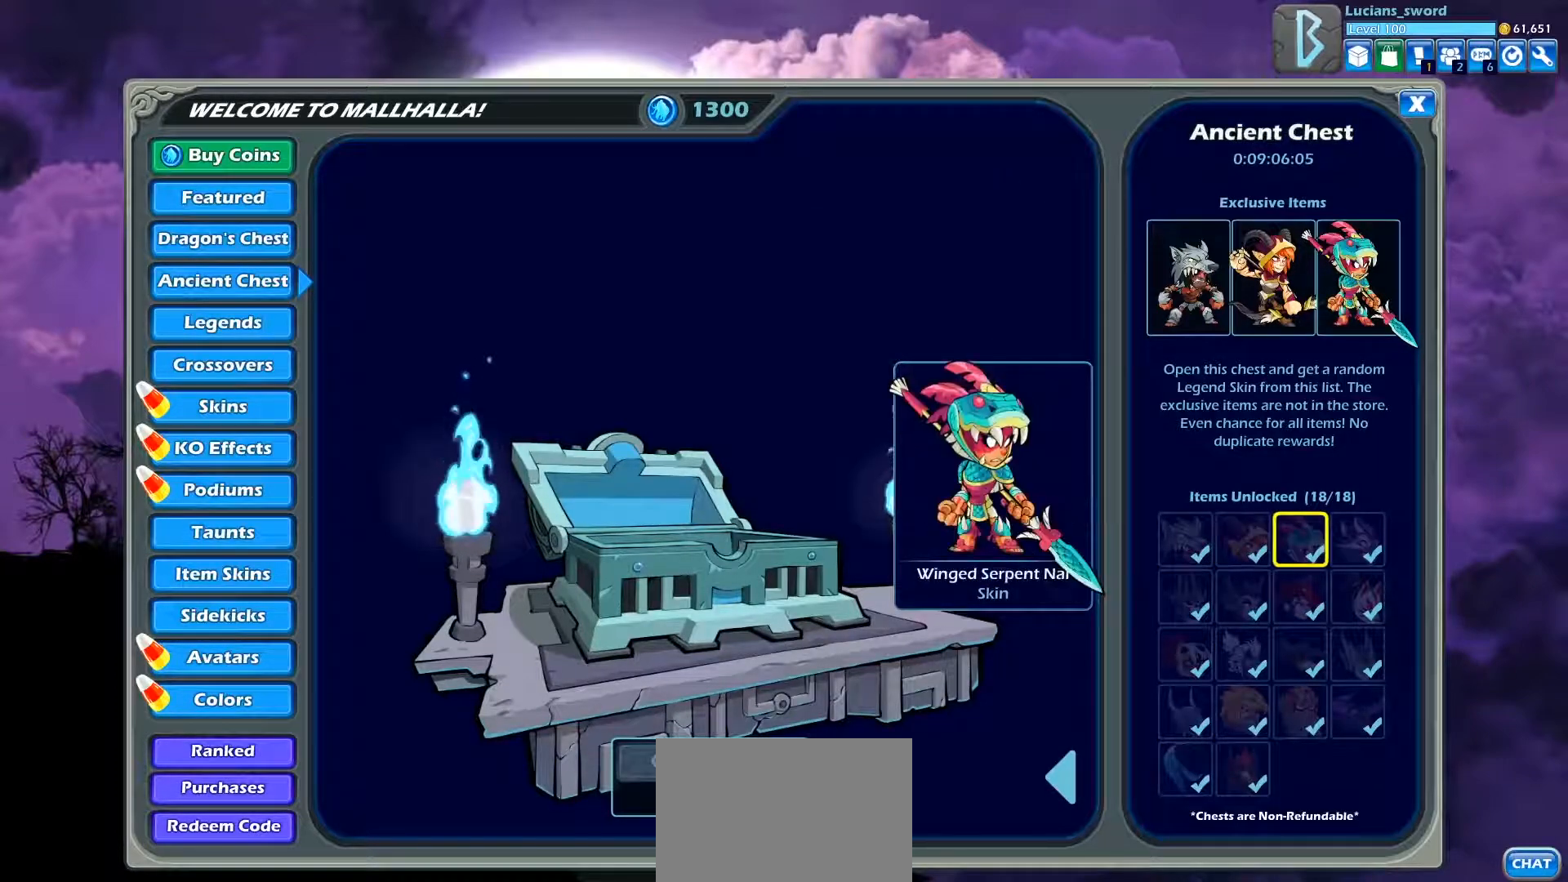
{"buttons": [], "left_stick": "center", "events": []}
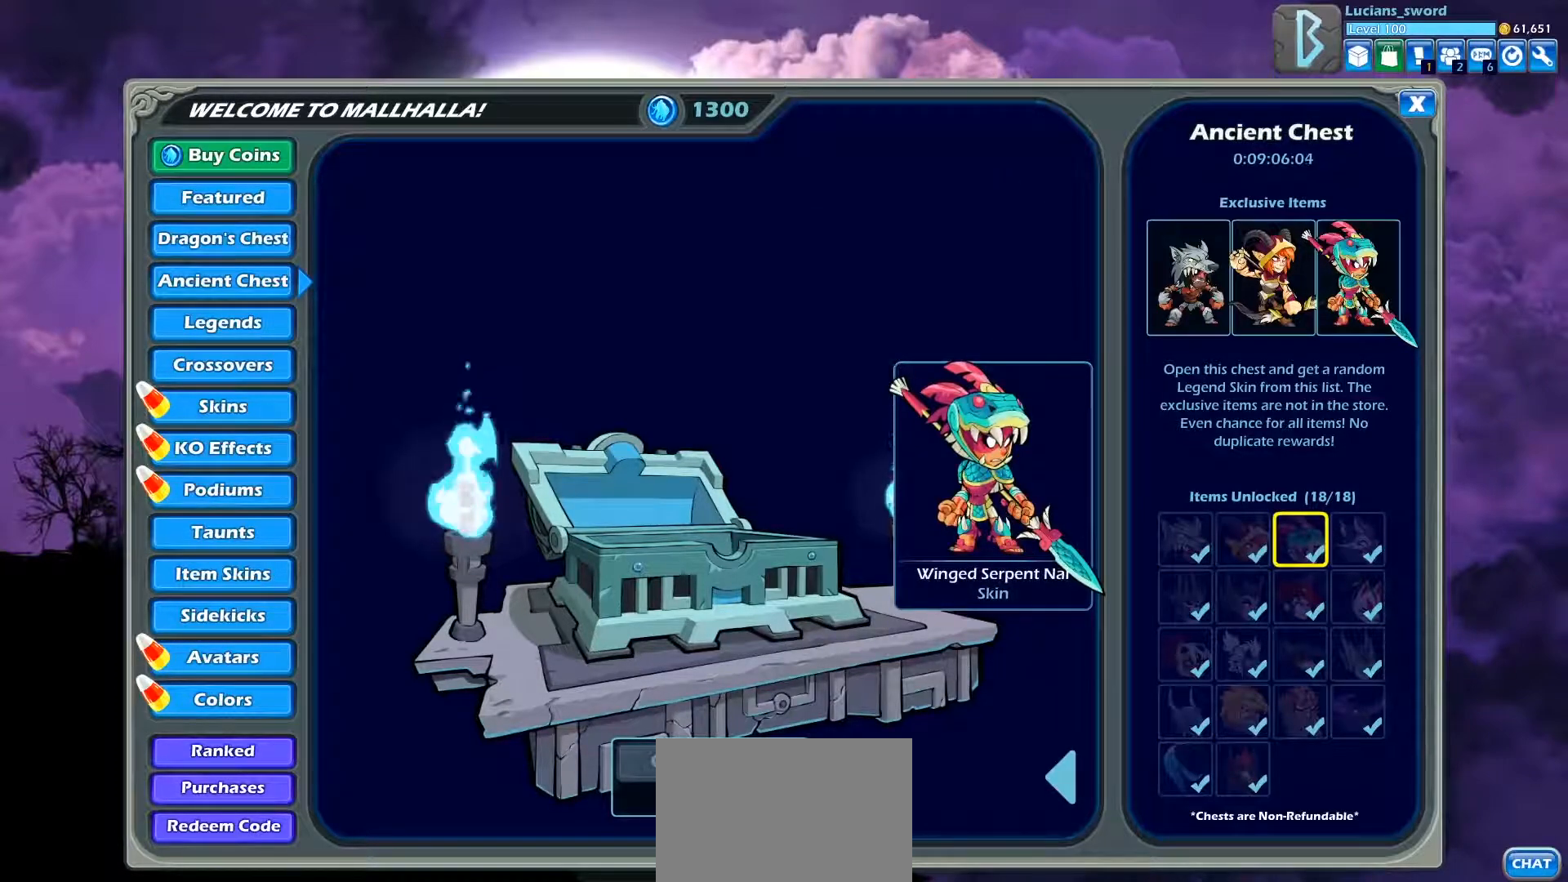
{"buttons": [], "left_stick": "center", "events": []}
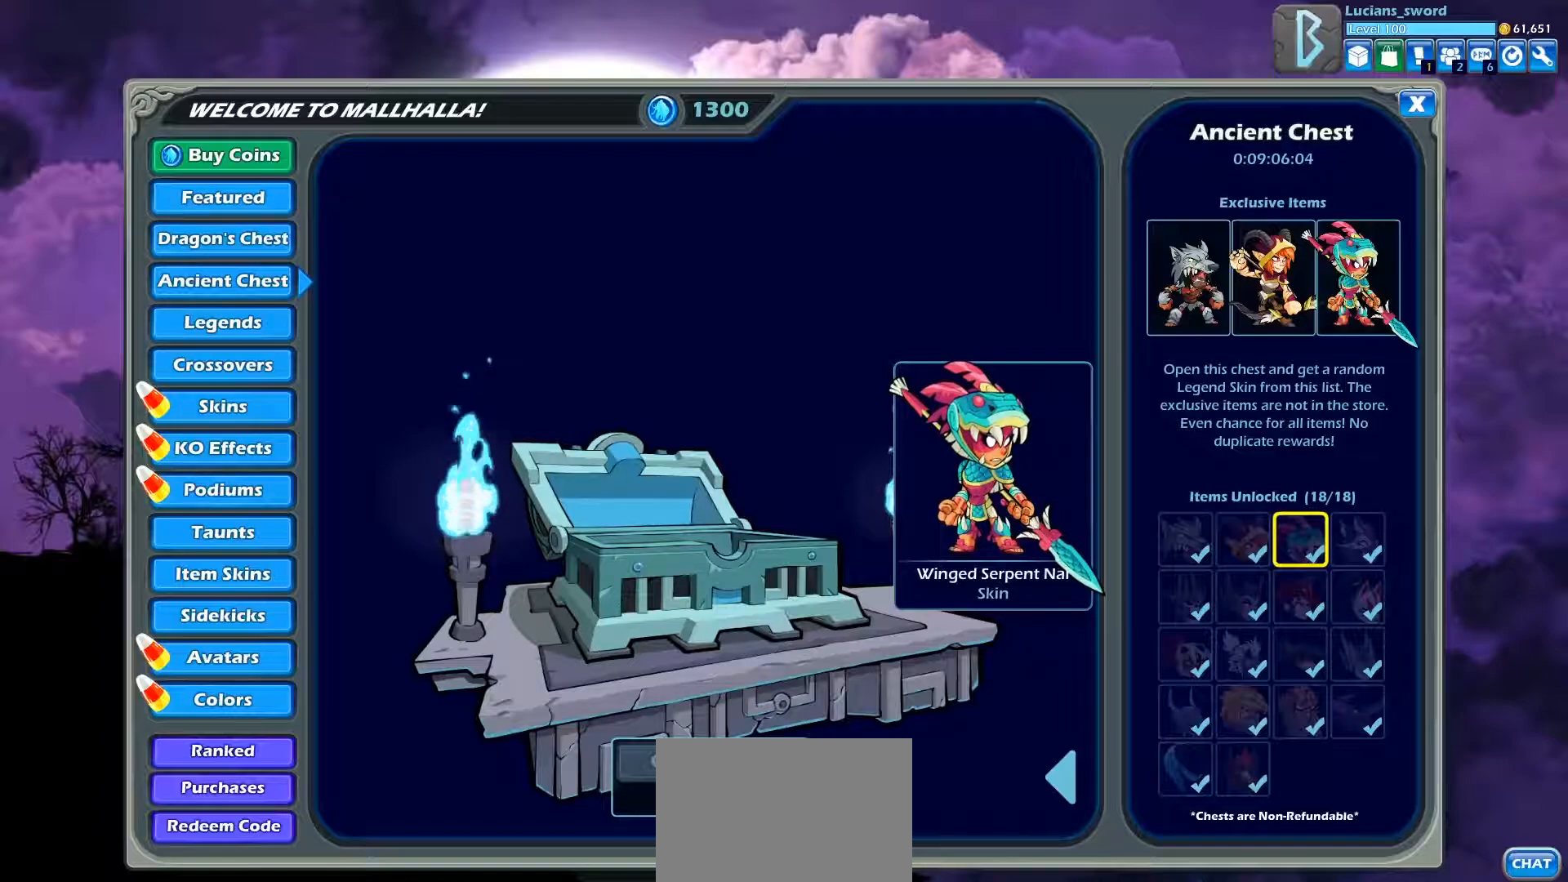
{"buttons": [], "left_stick": "center", "events": [[317, "DPAD_DOWN", "down"], [450, "DPAD_DOWN", "up"]]}
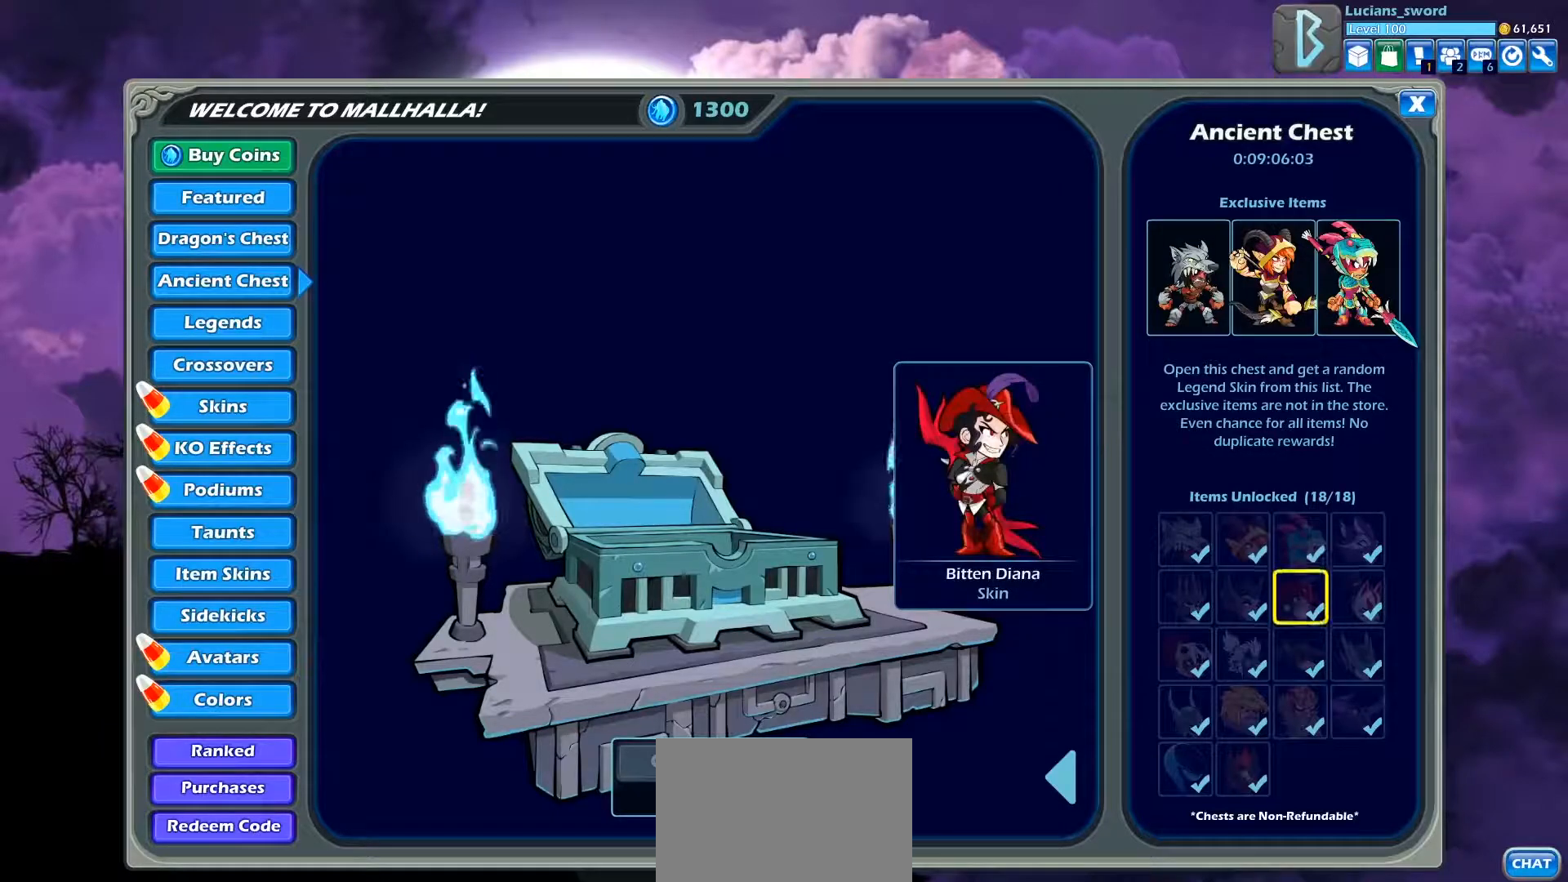
{"buttons": ["DPAD_LEFT"], "left_stick": "center", "events": [[17, "DPAD_DOWN", "down"], [117, "DPAD_DOWN", "up"], [450, "DPAD_LEFT", "down"]]}
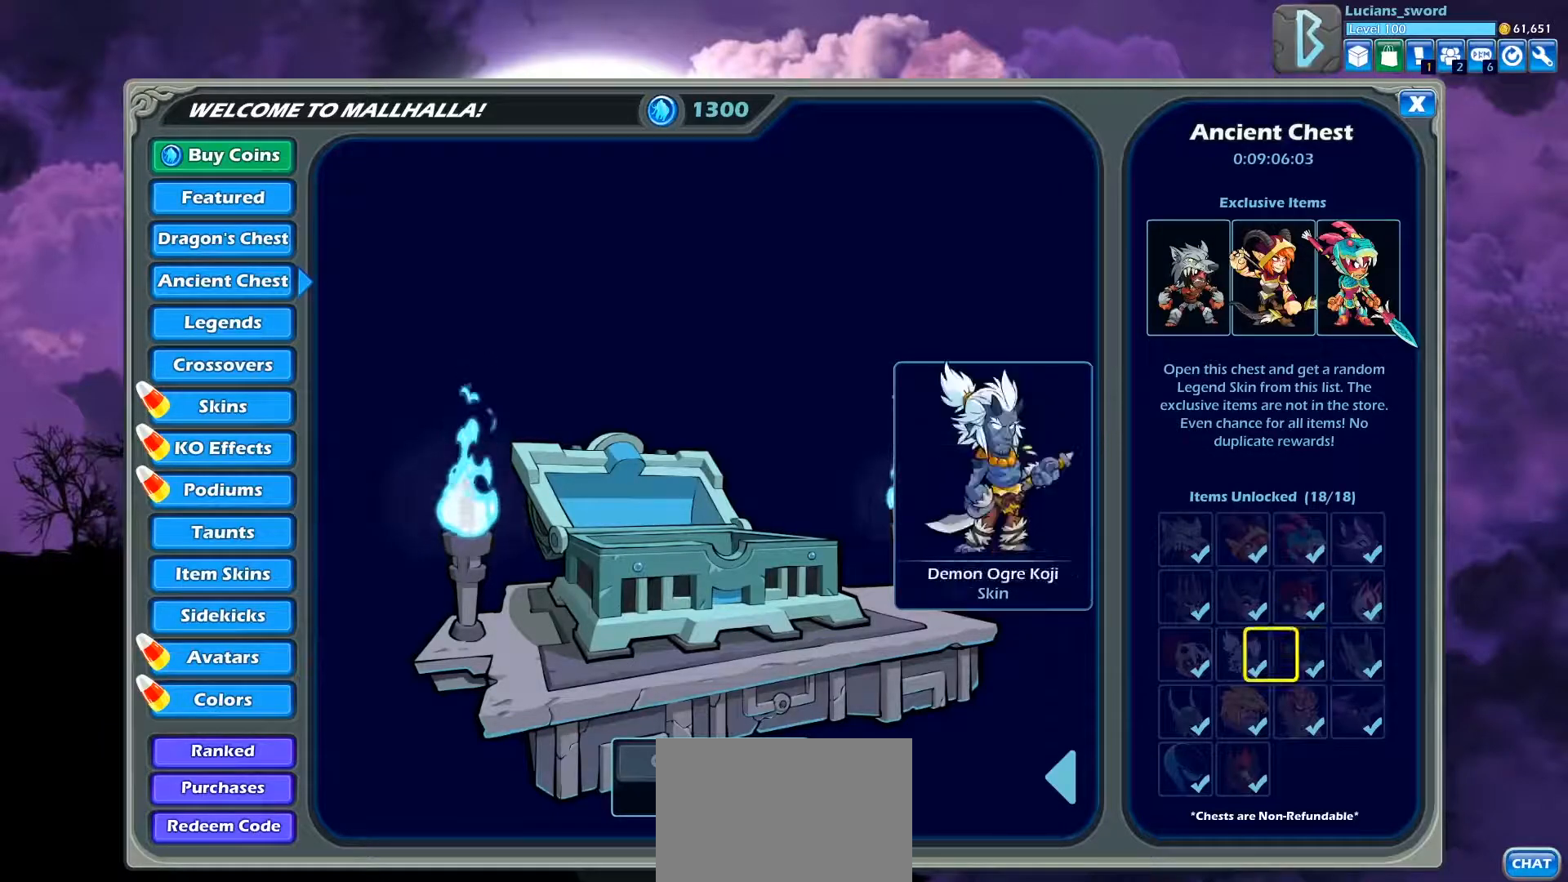
{"buttons": ["DPAD_DOWN"], "left_stick": "center", "events": [[67, "DPAD_LEFT", "up"], [167, "DPAD_LEFT", "down"], [267, "DPAD_LEFT", "up"], [467, "DPAD_DOWN", "down"]]}
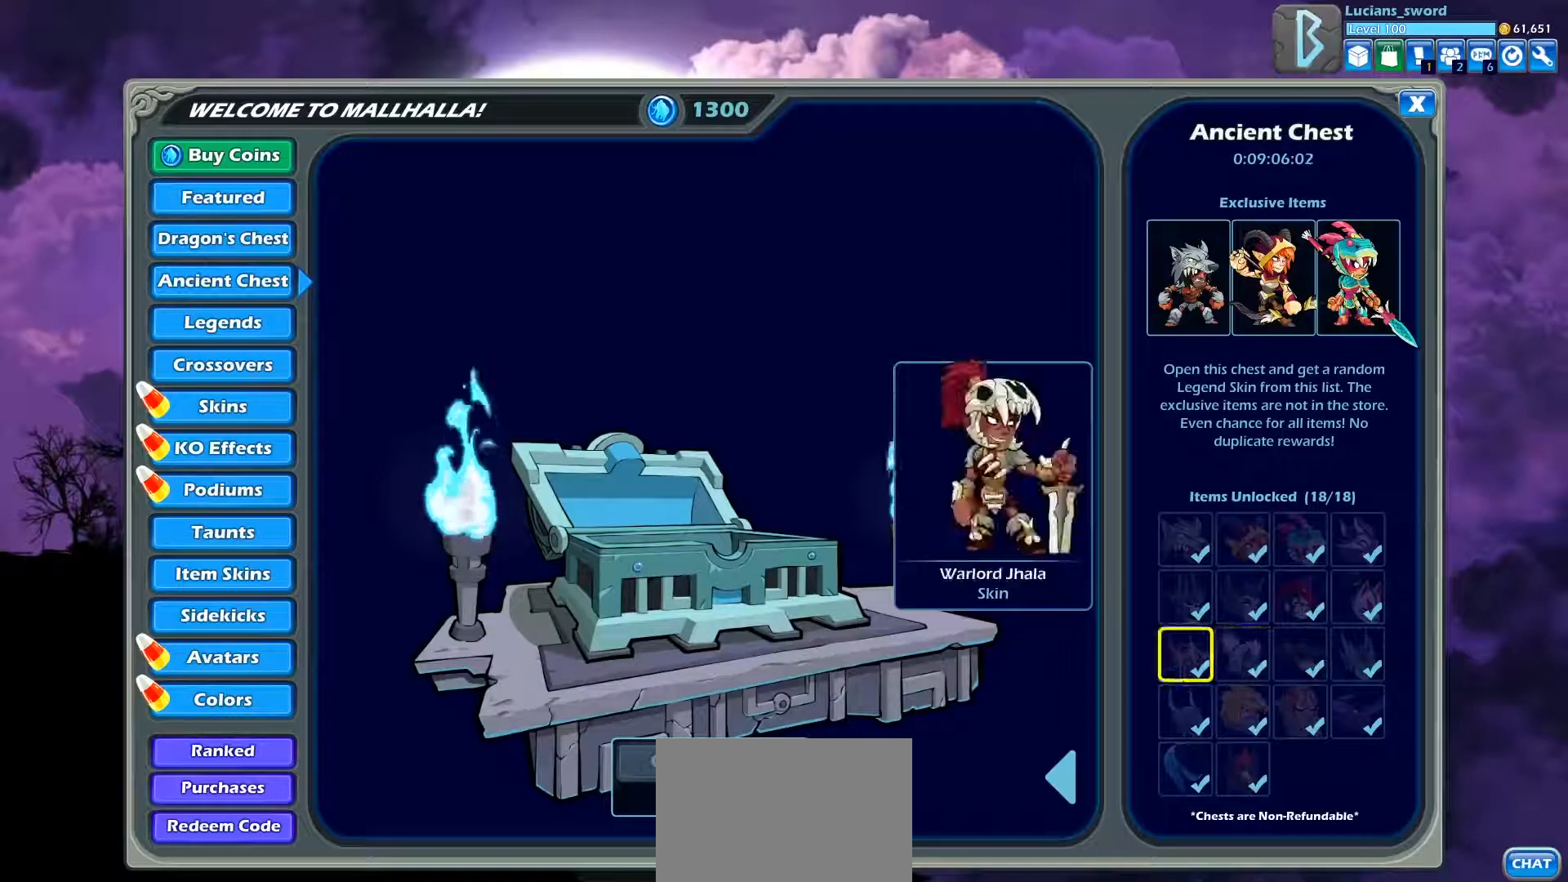
{"buttons": ["DPAD_DOWN"], "left_stick": "center", "events": [[67, "DPAD_DOWN", "up"], [467, "DPAD_DOWN", "down"]]}
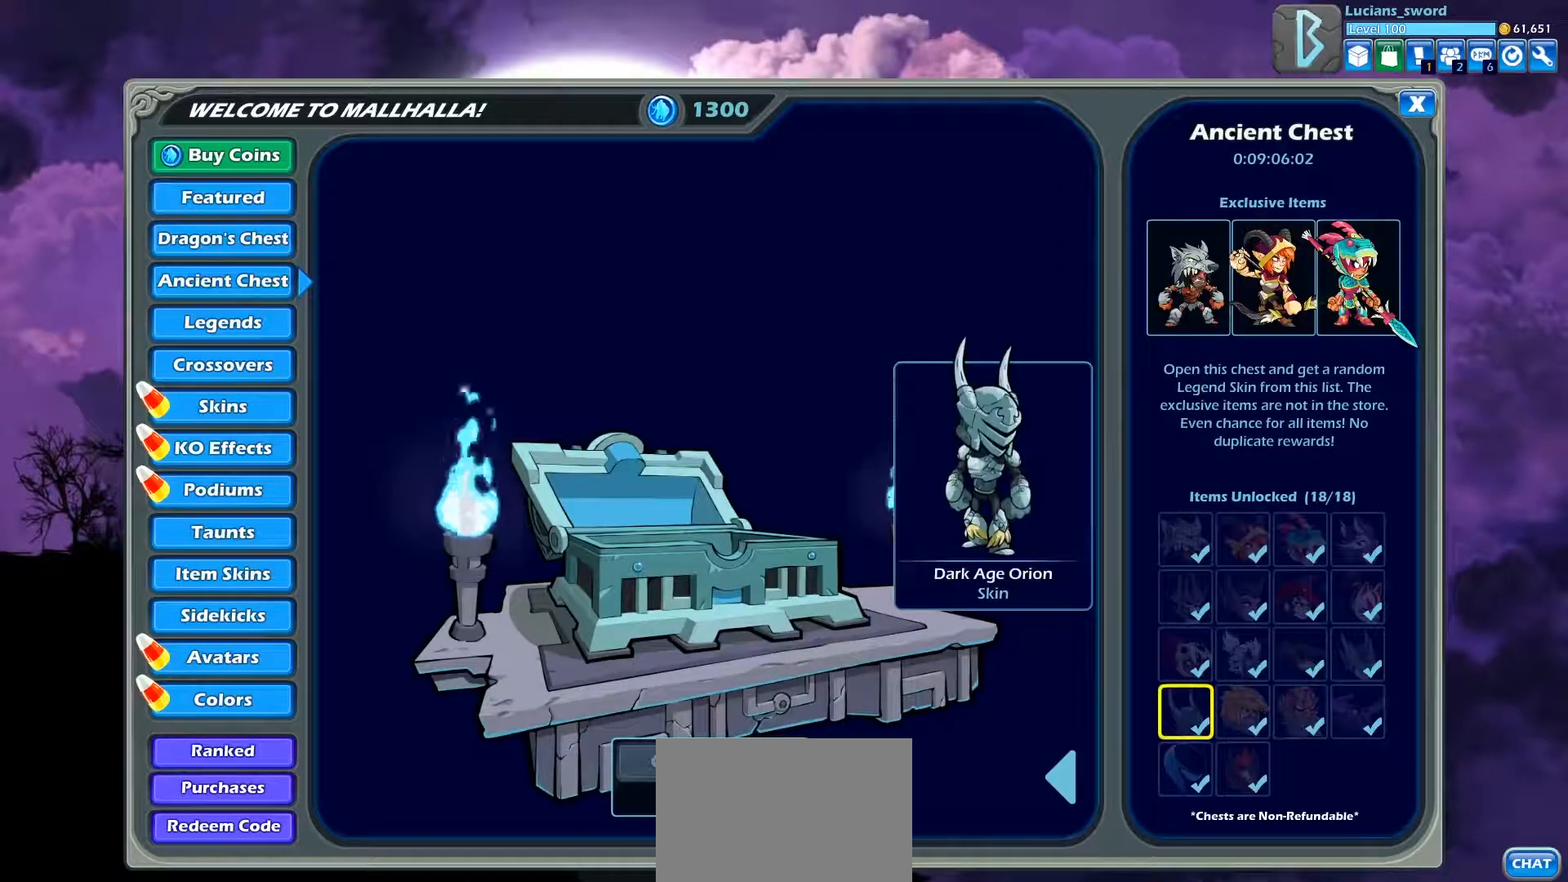
{"buttons": [], "left_stick": "center", "events": [[117, "DPAD_DOWN", "up"]]}
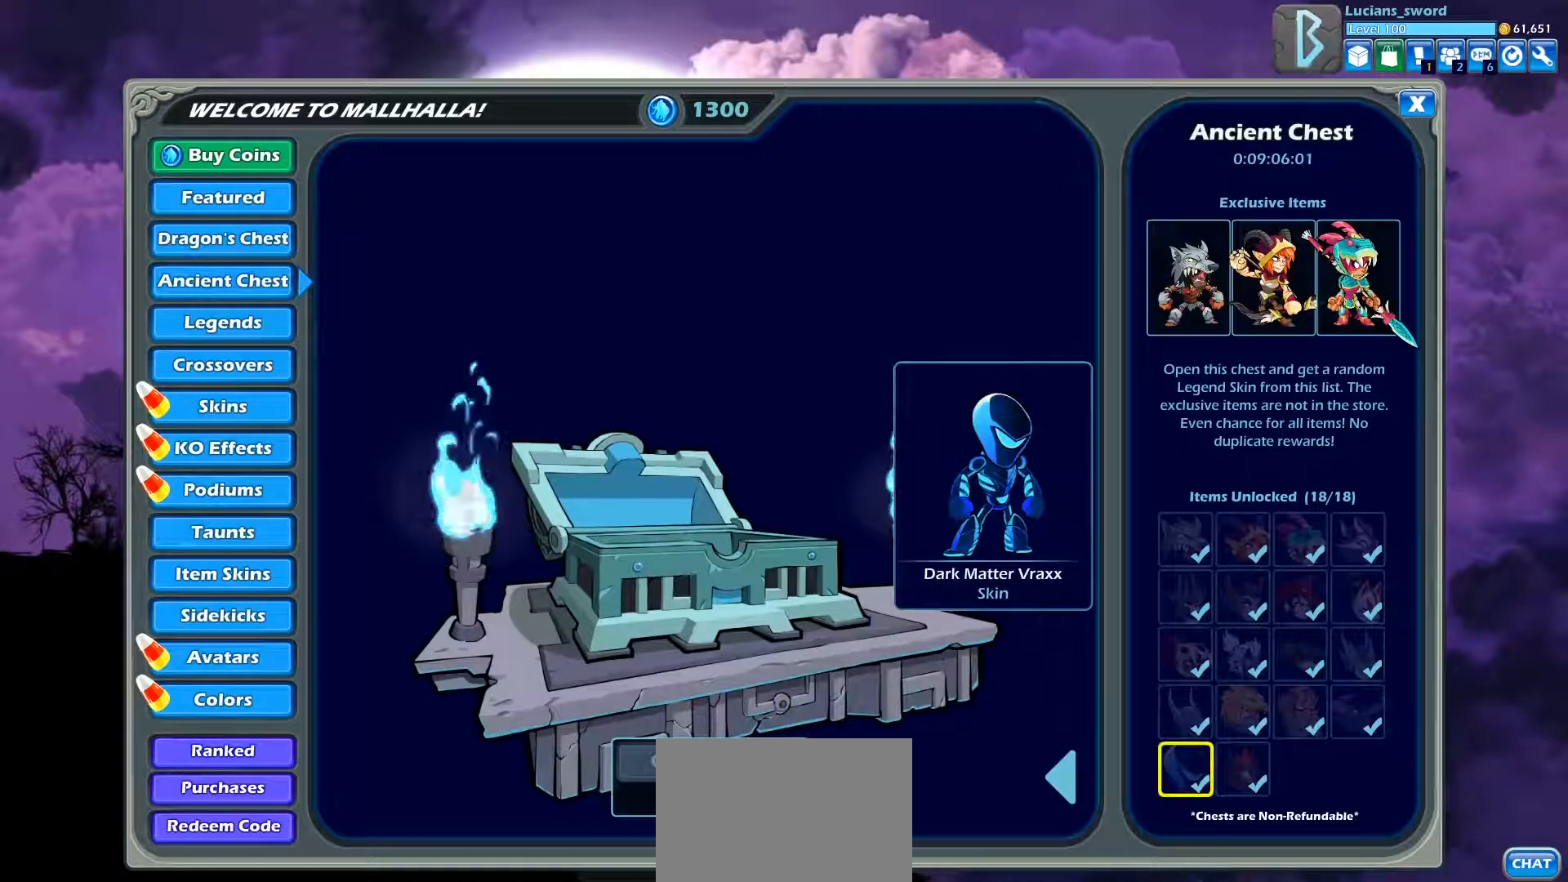
{"buttons": [], "left_stick": "center", "events": [[200, "DPAD_LEFT", "down"], [333, "DPAD_LEFT", "up"]]}
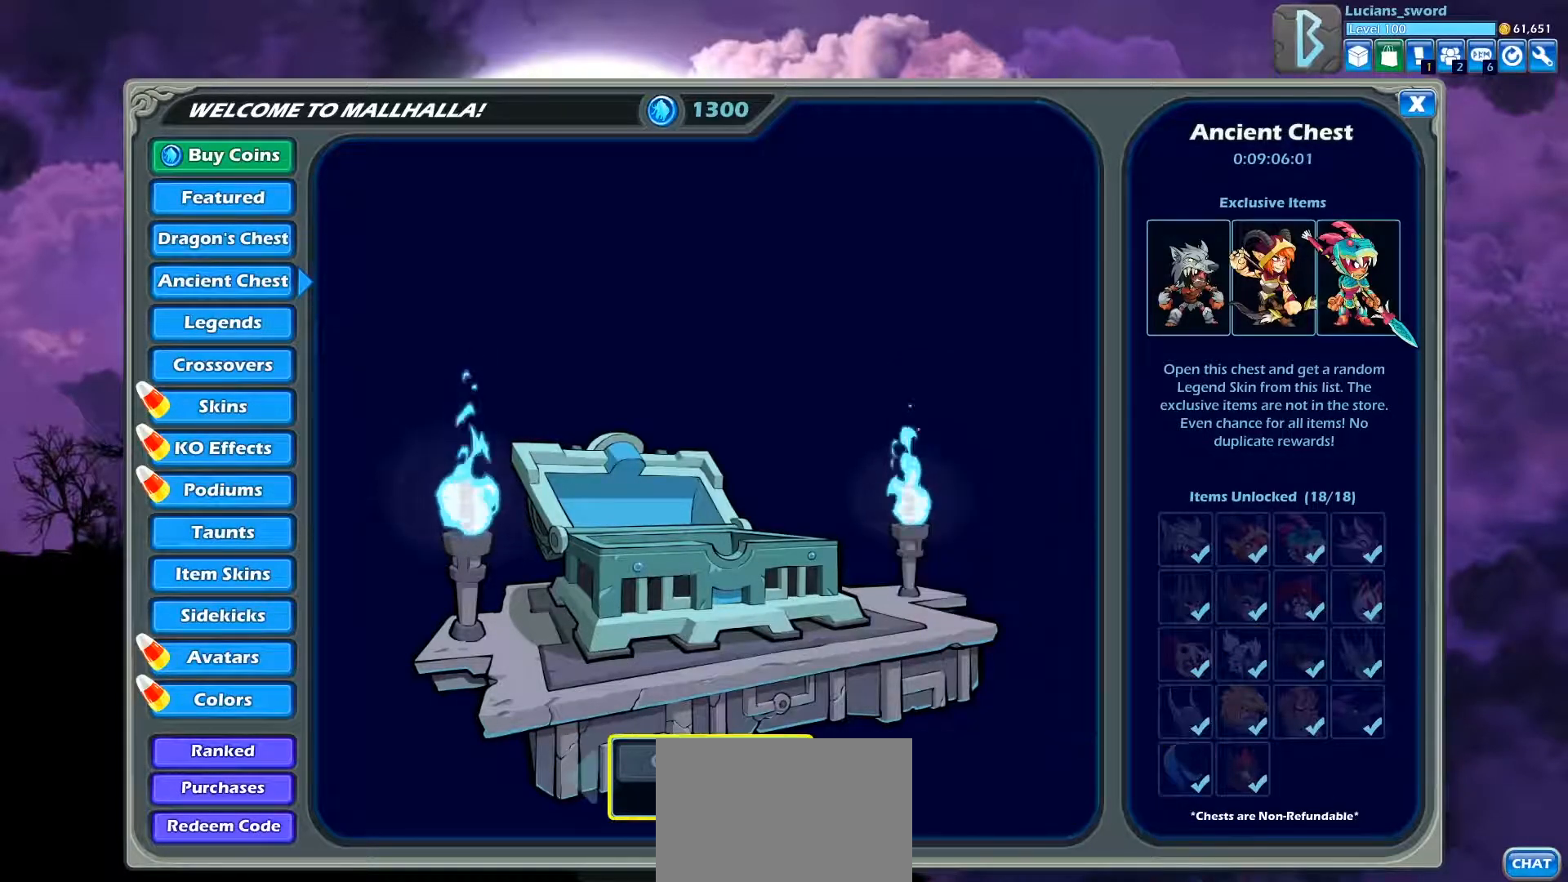
{"buttons": [], "left_stick": "center", "events": []}
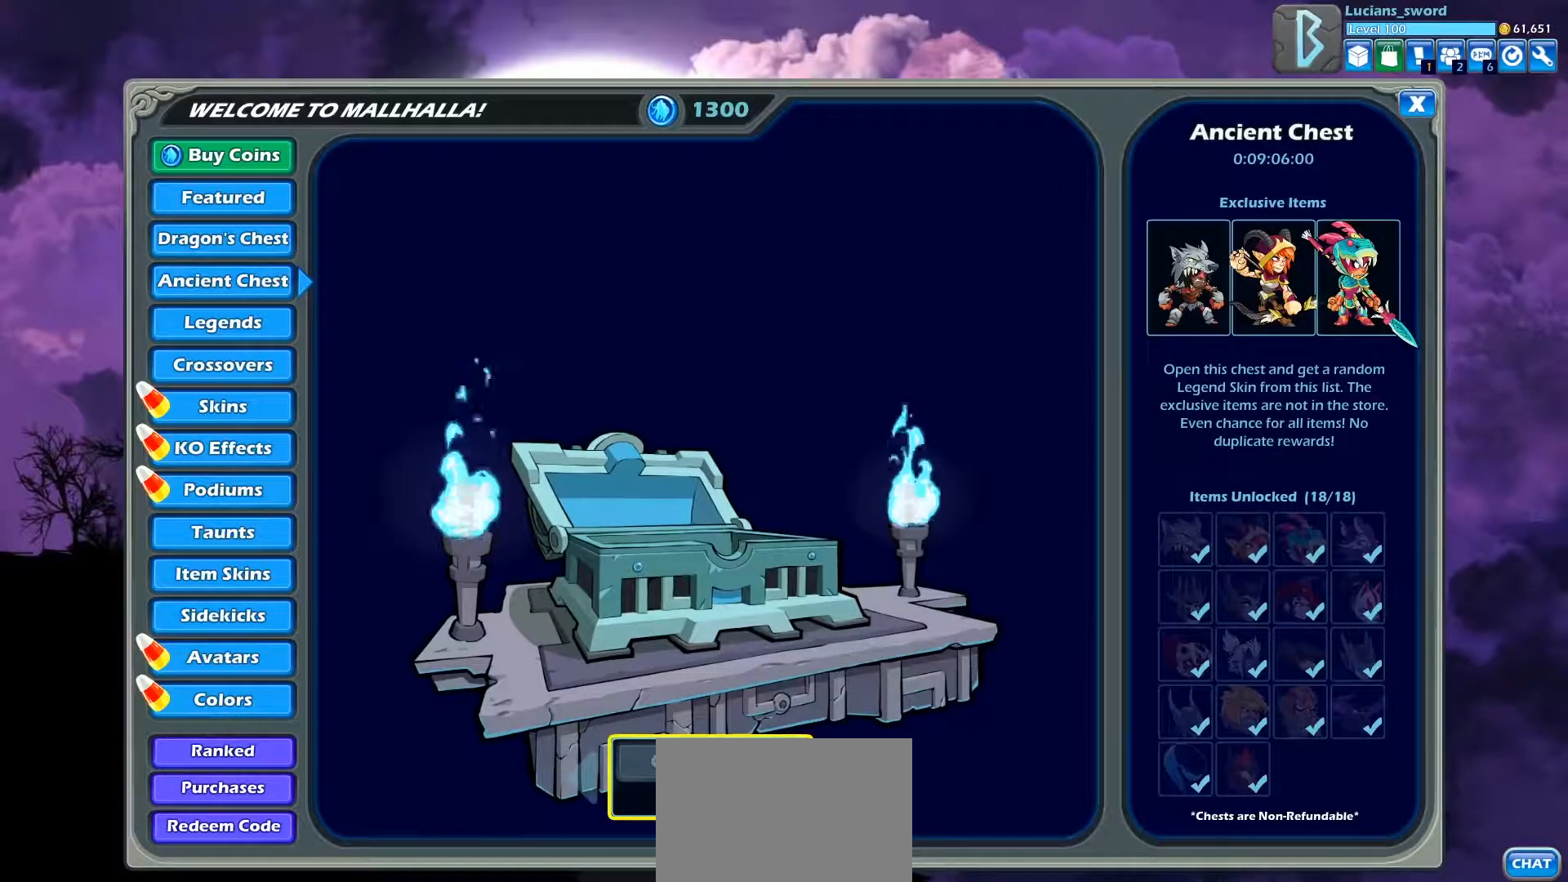
{"buttons": [], "left_stick": "center", "events": []}
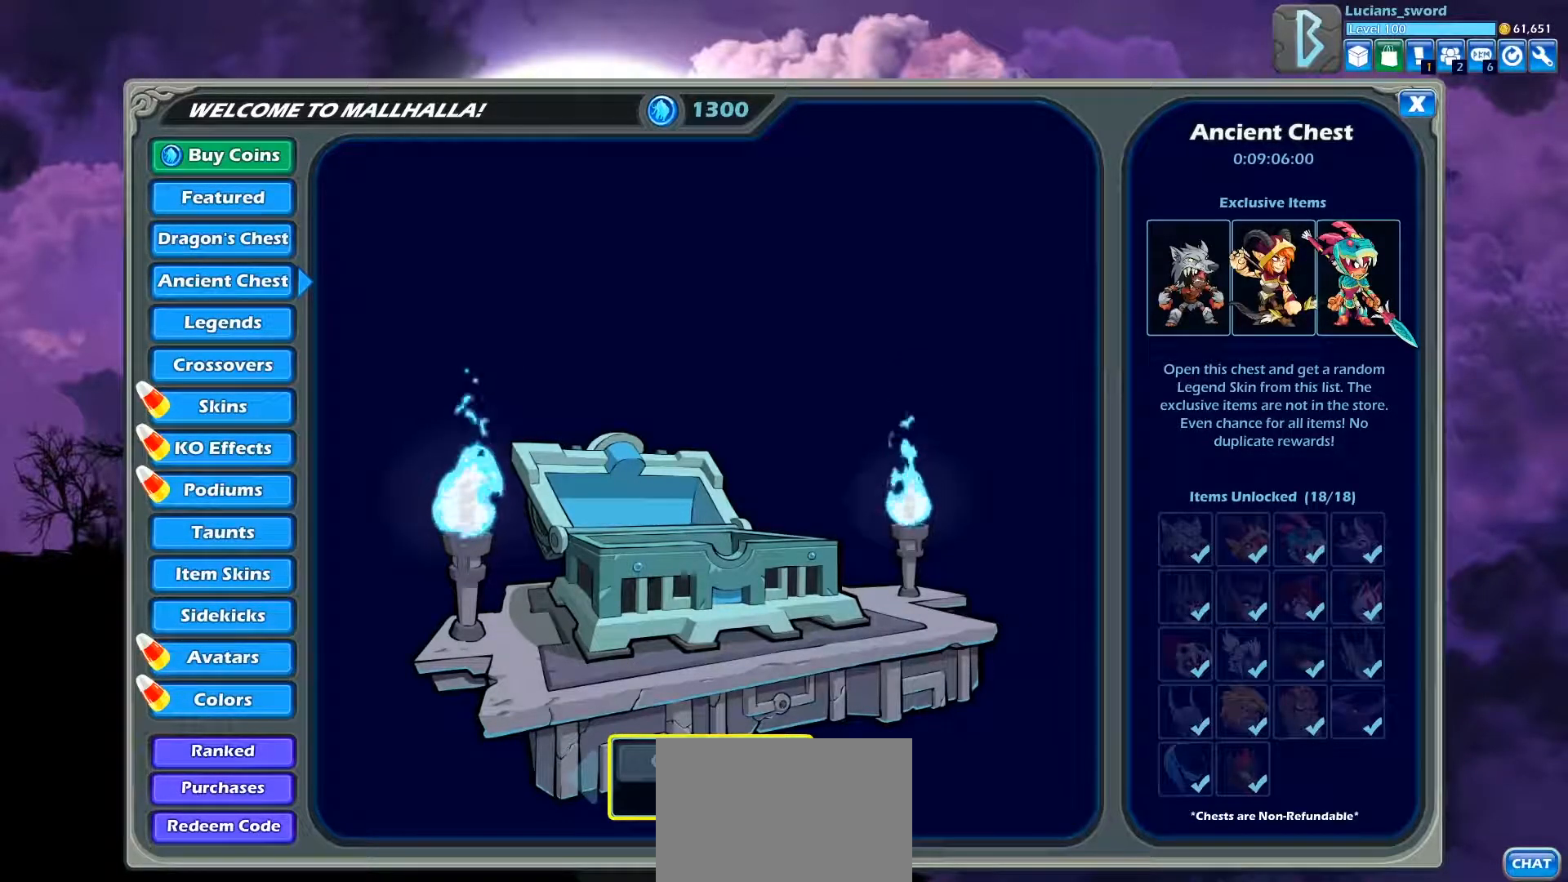
{"buttons": [], "left_stick": "center", "events": [[283, "DPAD_LEFT", "down"], [417, "DPAD_LEFT", "up"]]}
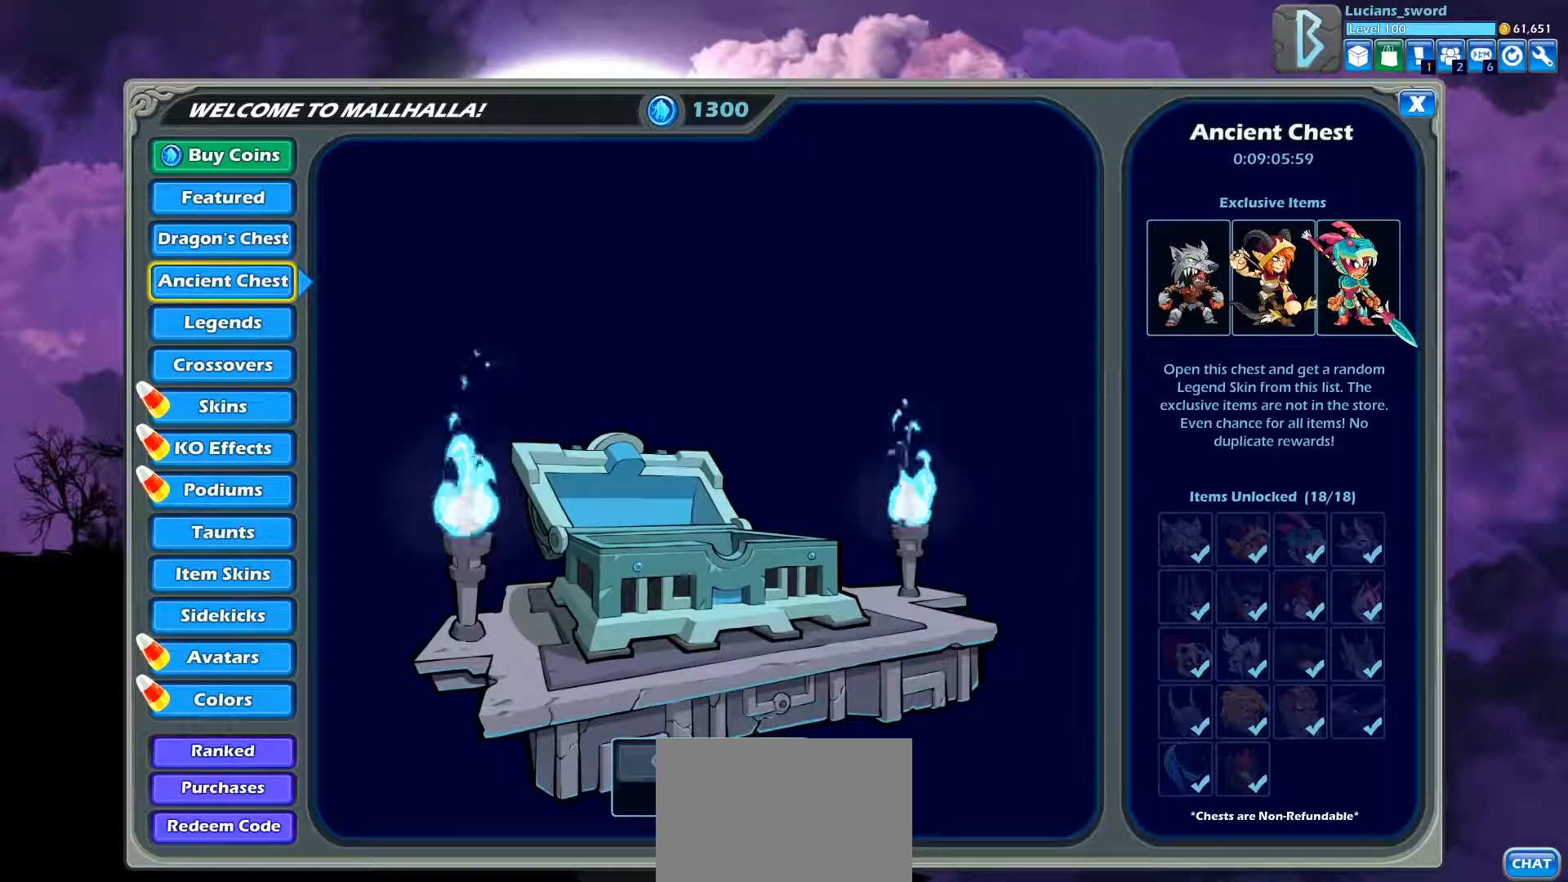
{"buttons": [], "left_stick": "center", "events": []}
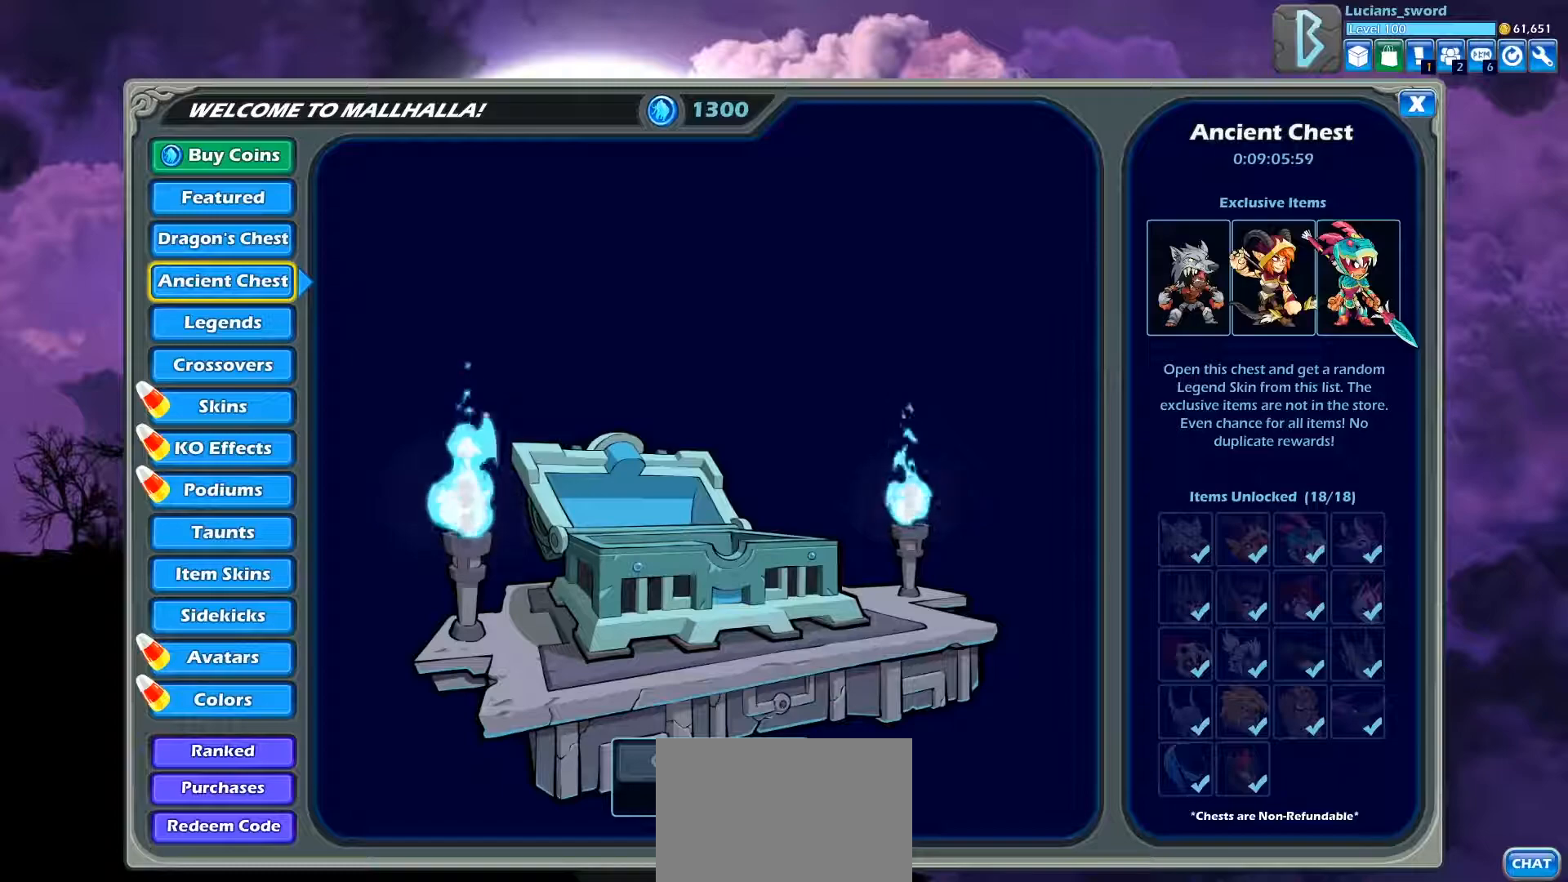
{"buttons": [], "left_stick": "center", "events": []}
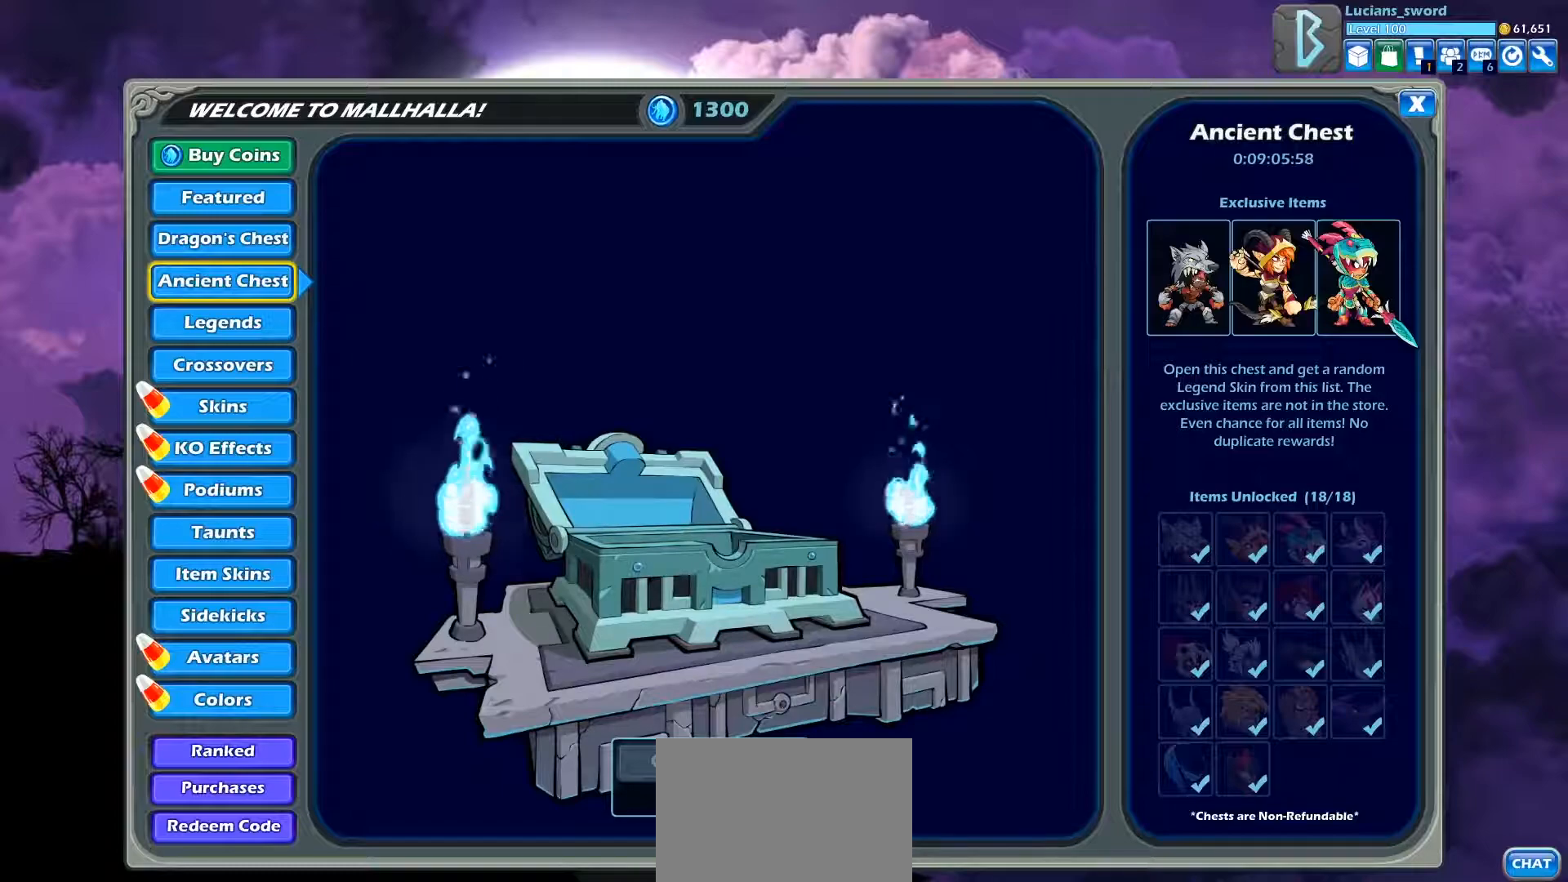
{"buttons": [], "left_stick": "center", "events": []}
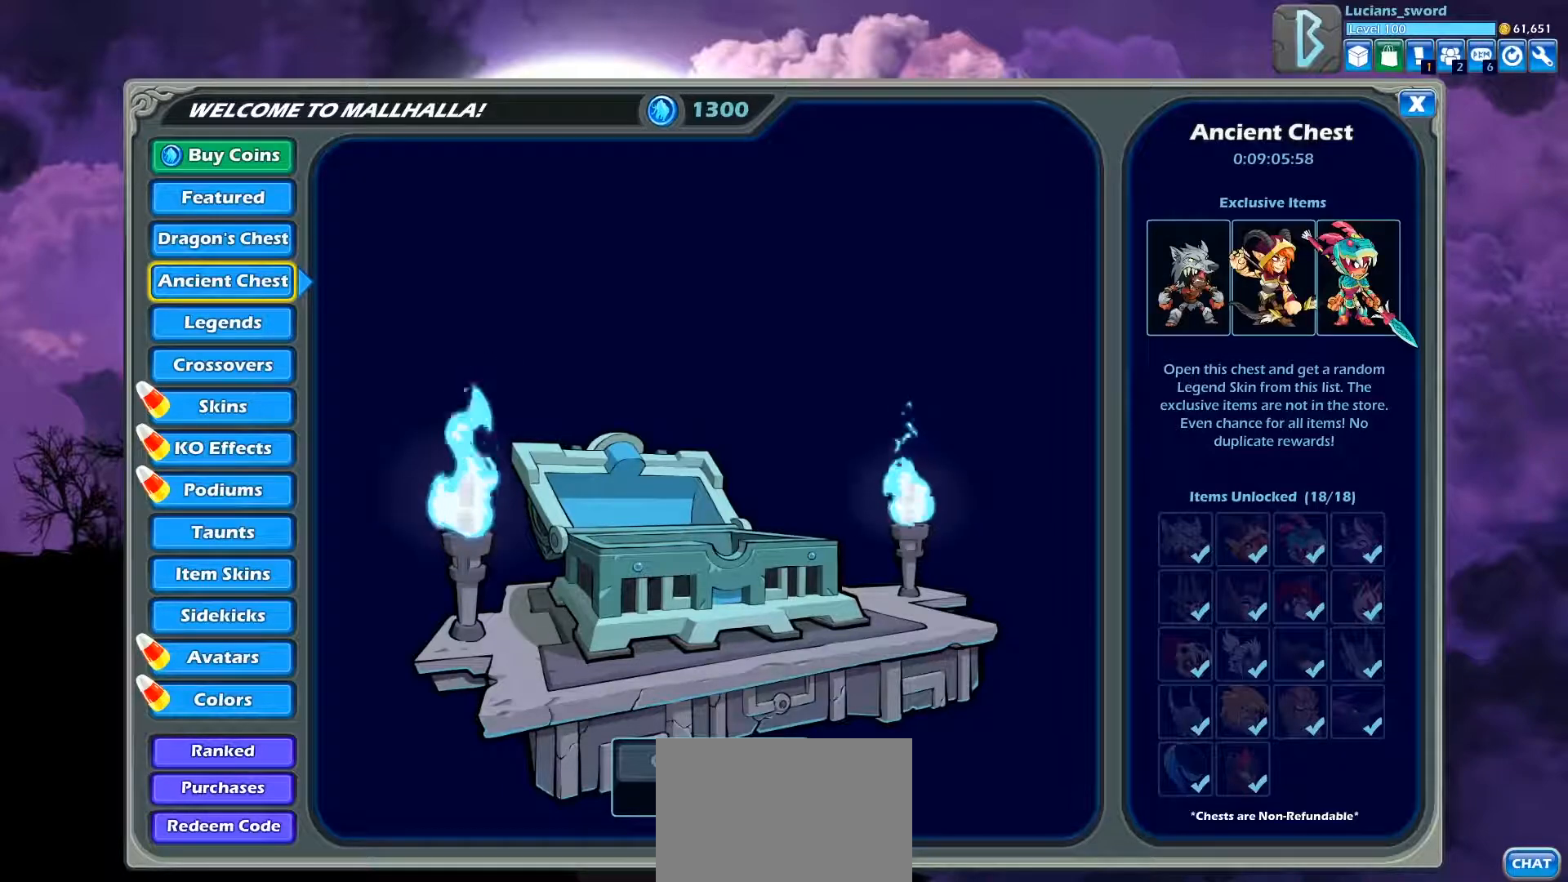
{"buttons": [], "left_stick": "center", "events": [[217, "DPAD_UP", "down"], [333, "DPAD_UP", "up"]]}
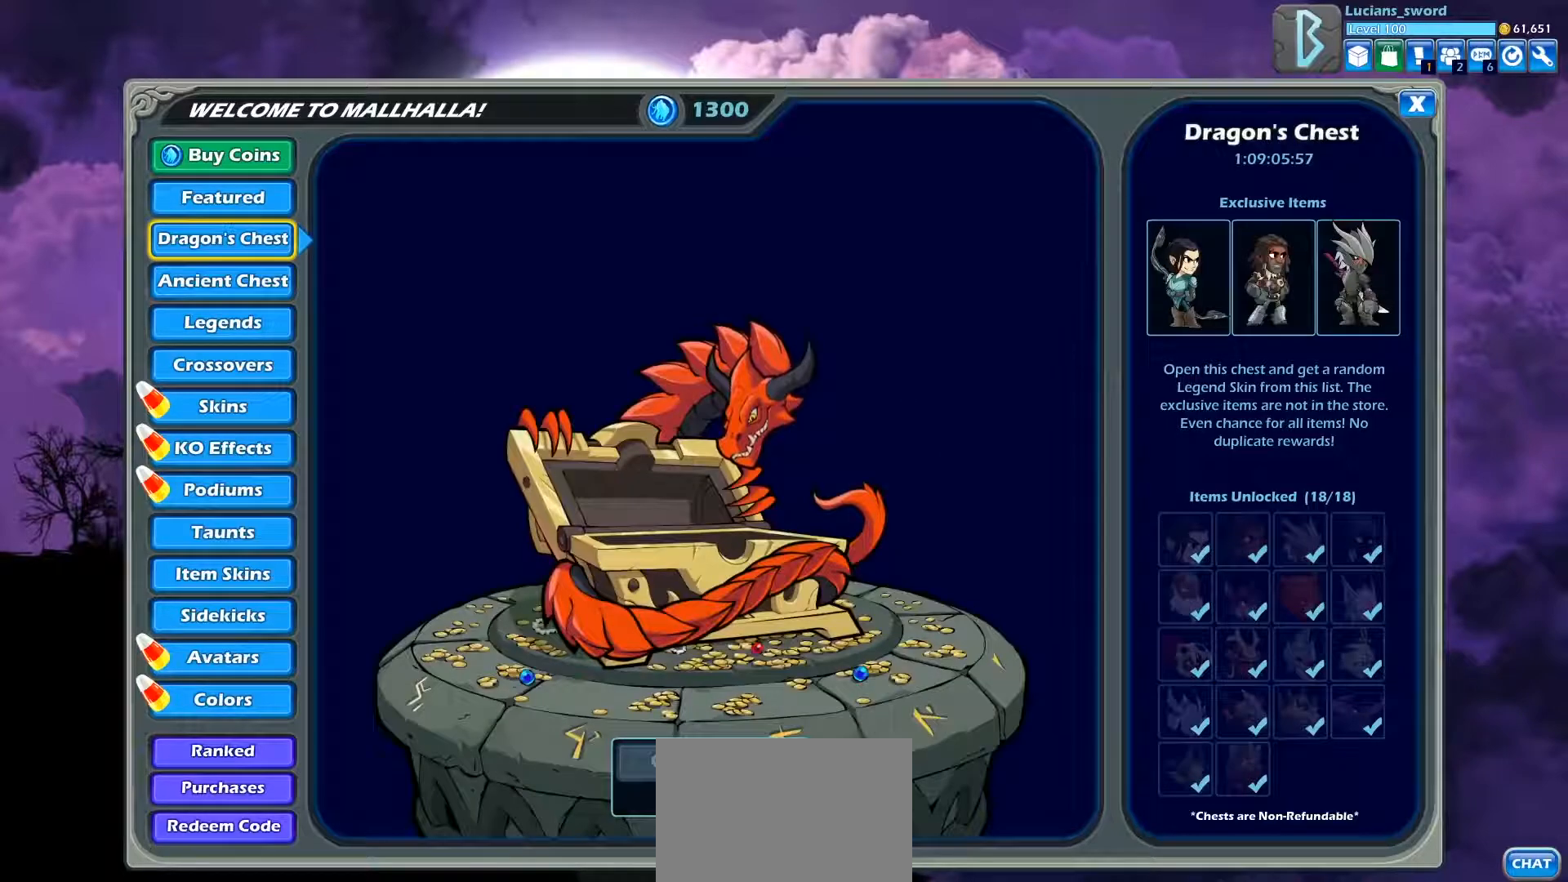
{"buttons": [], "left_stick": "center", "events": []}
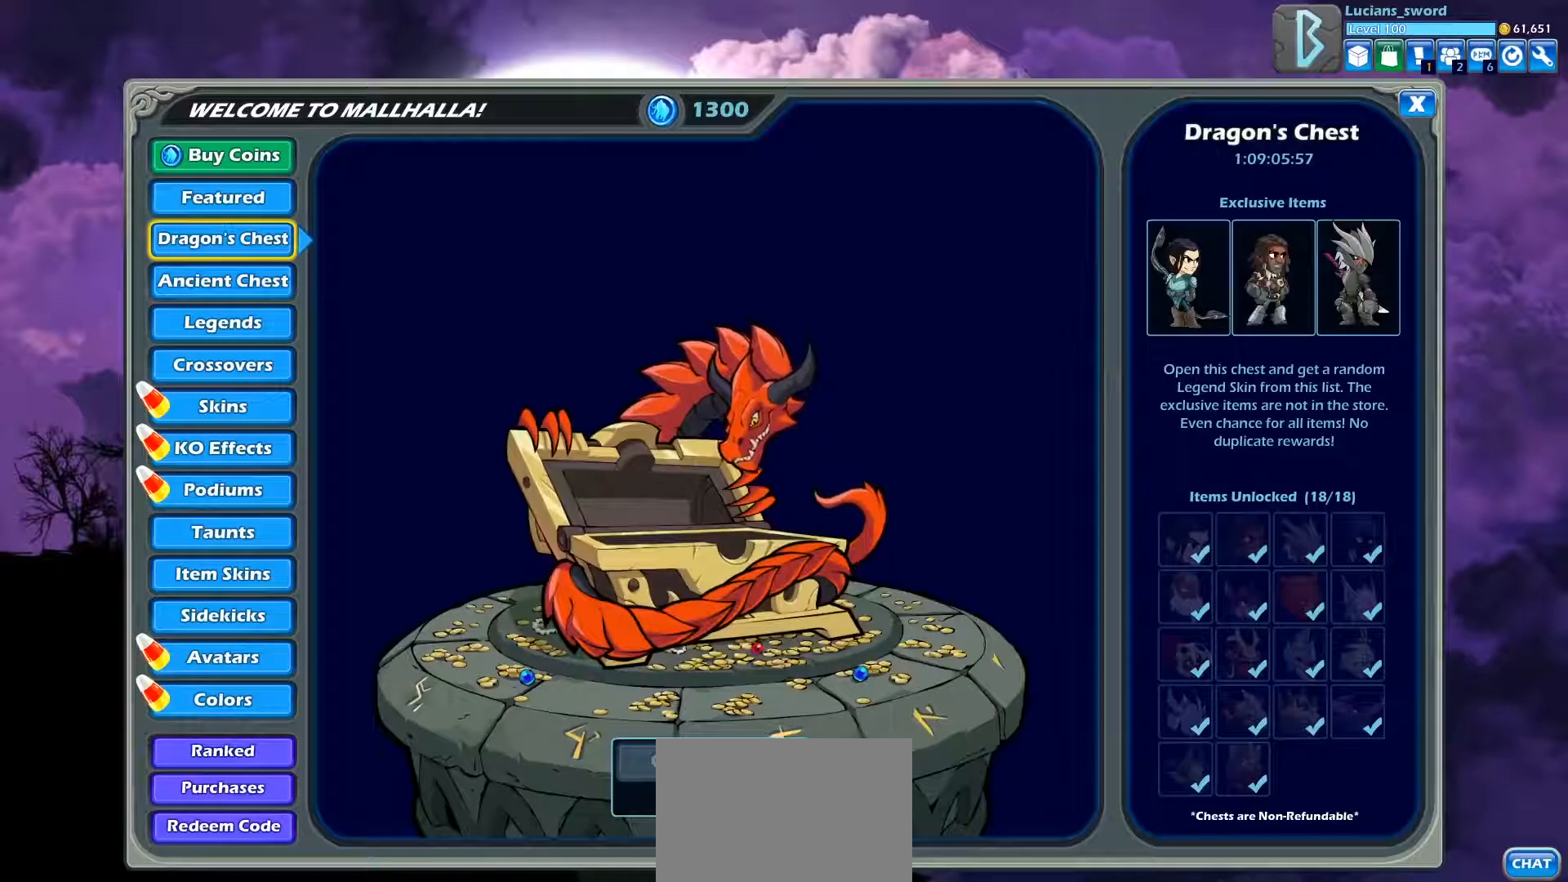
{"buttons": [], "left_stick": "center", "events": []}
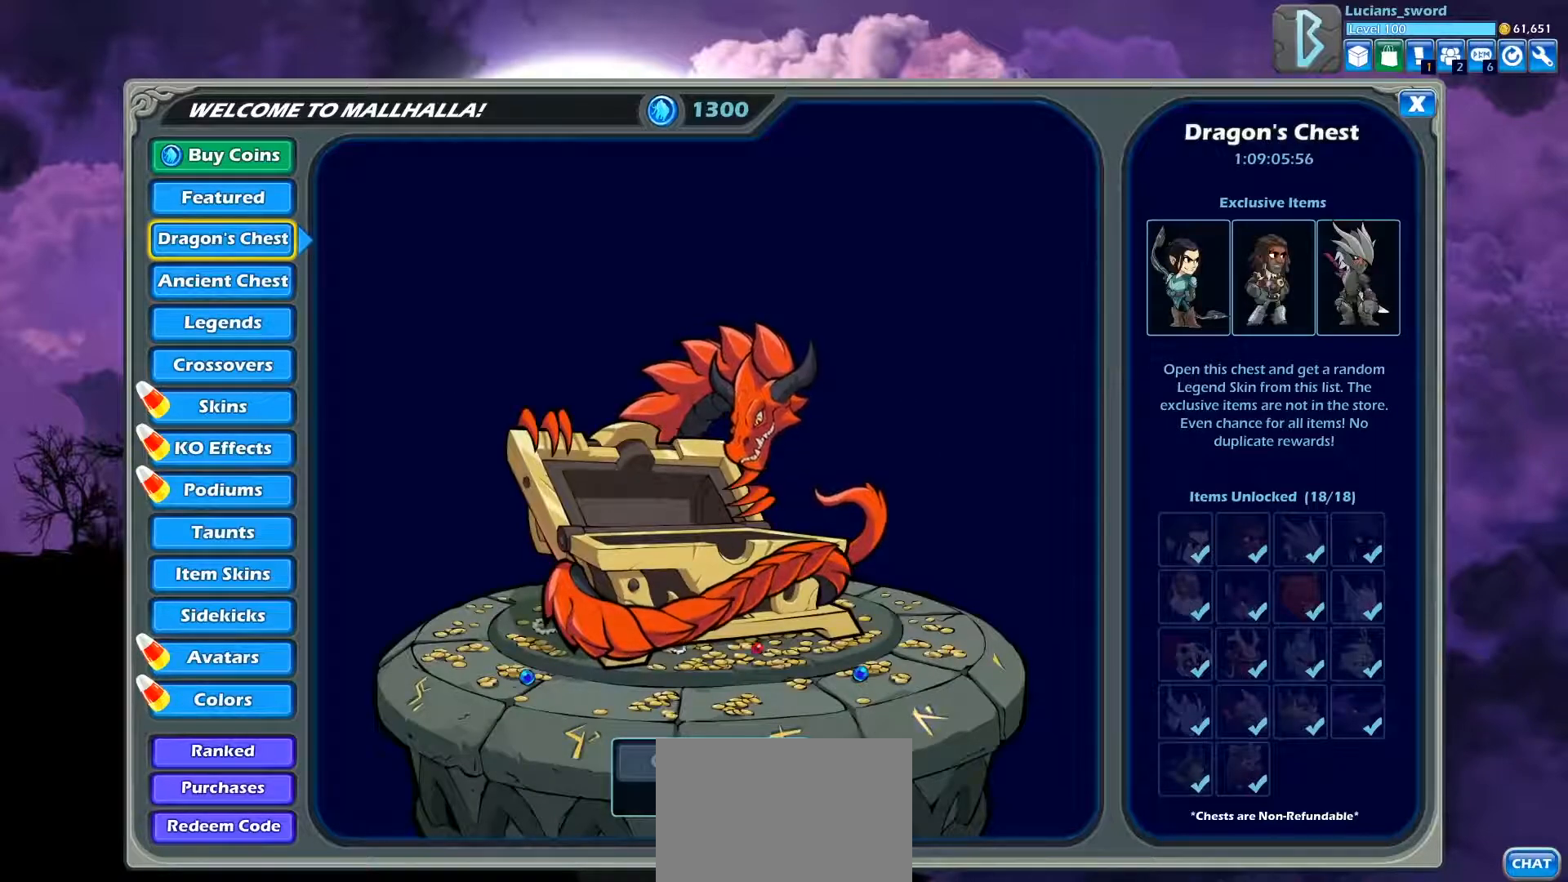
{"buttons": [], "left_stick": "center", "events": []}
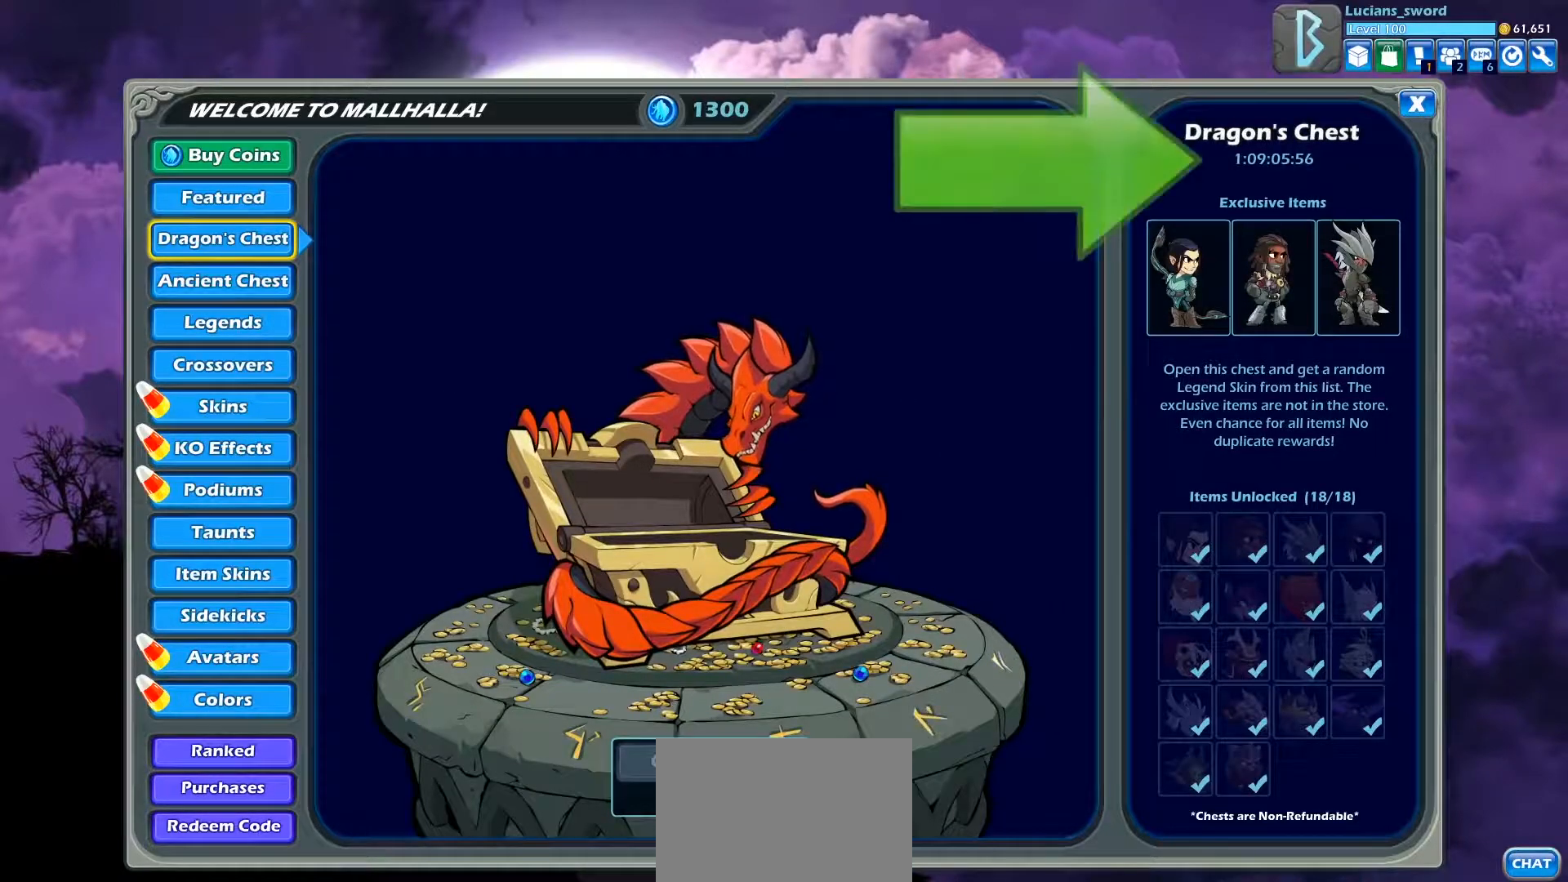
{"buttons": [], "left_stick": "center", "events": []}
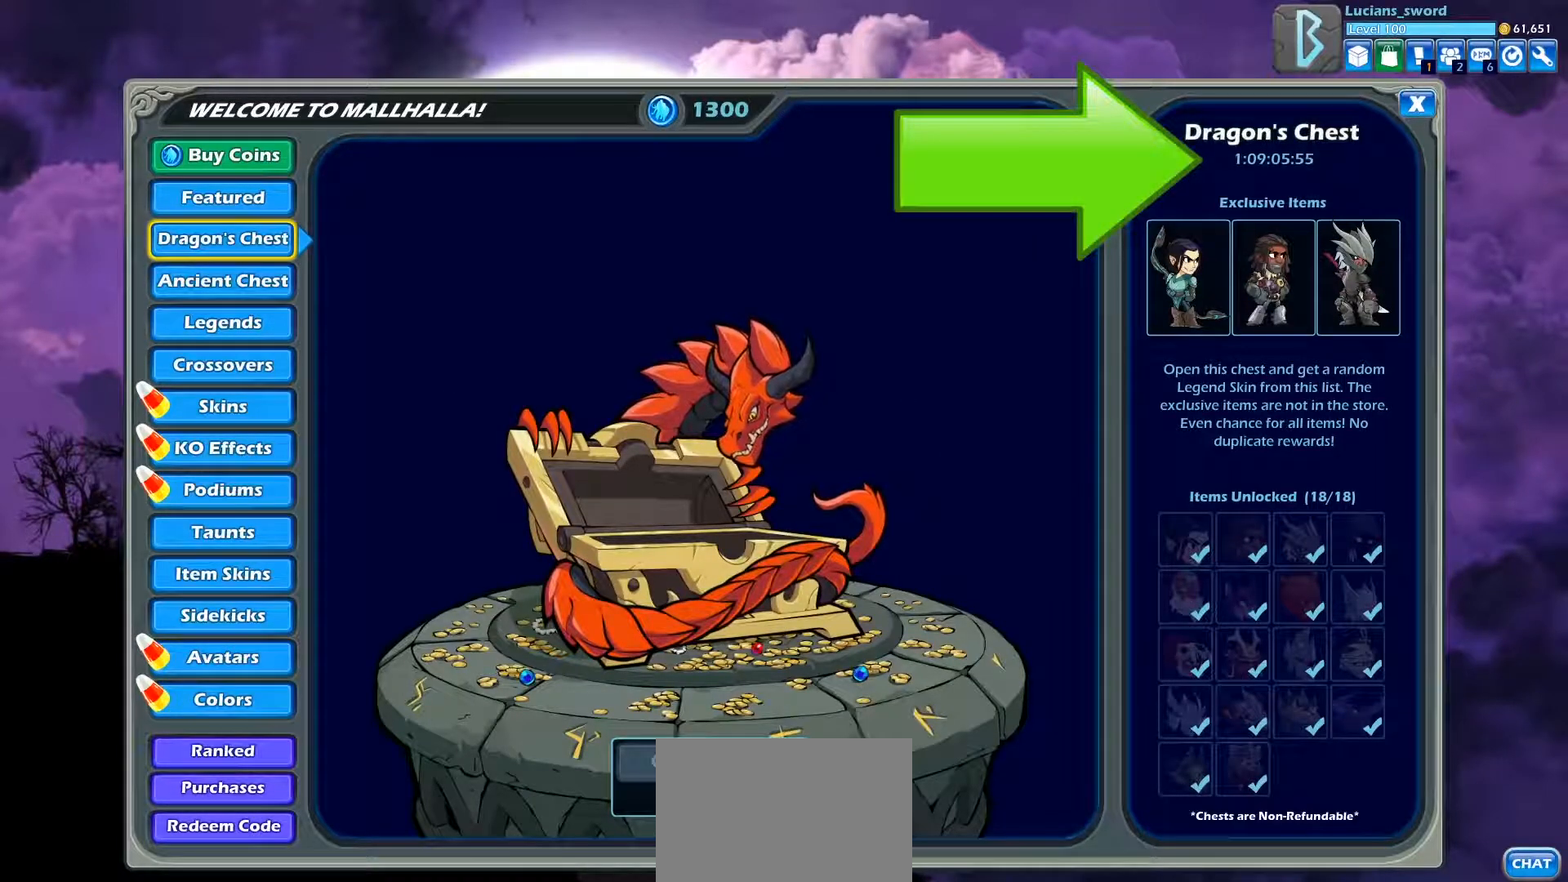
{"buttons": [], "left_stick": "center", "events": []}
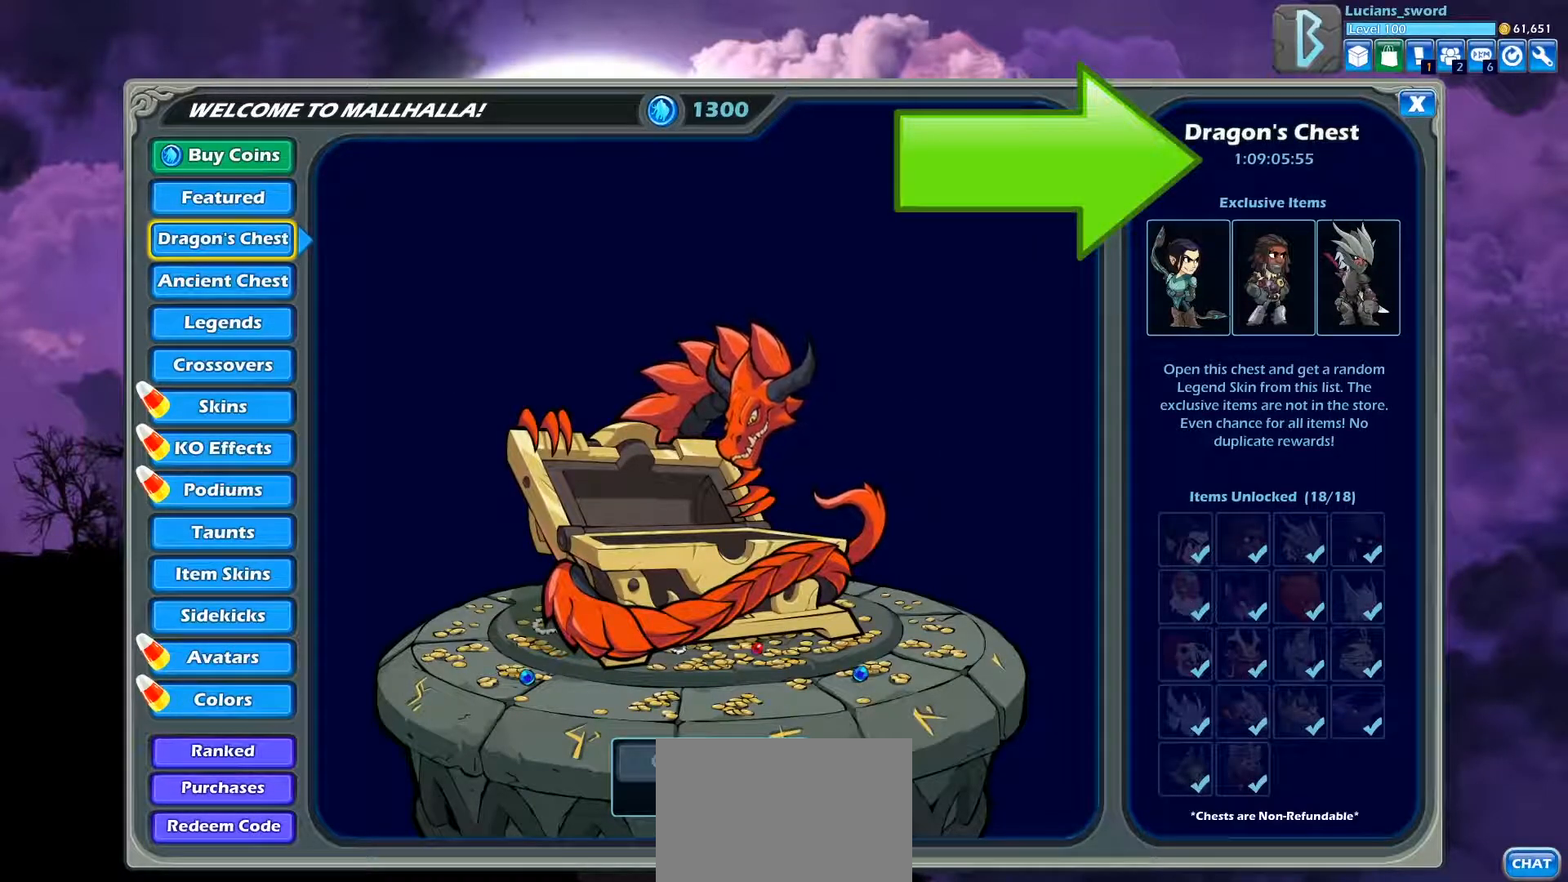
{"buttons": [], "left_stick": "center", "events": []}
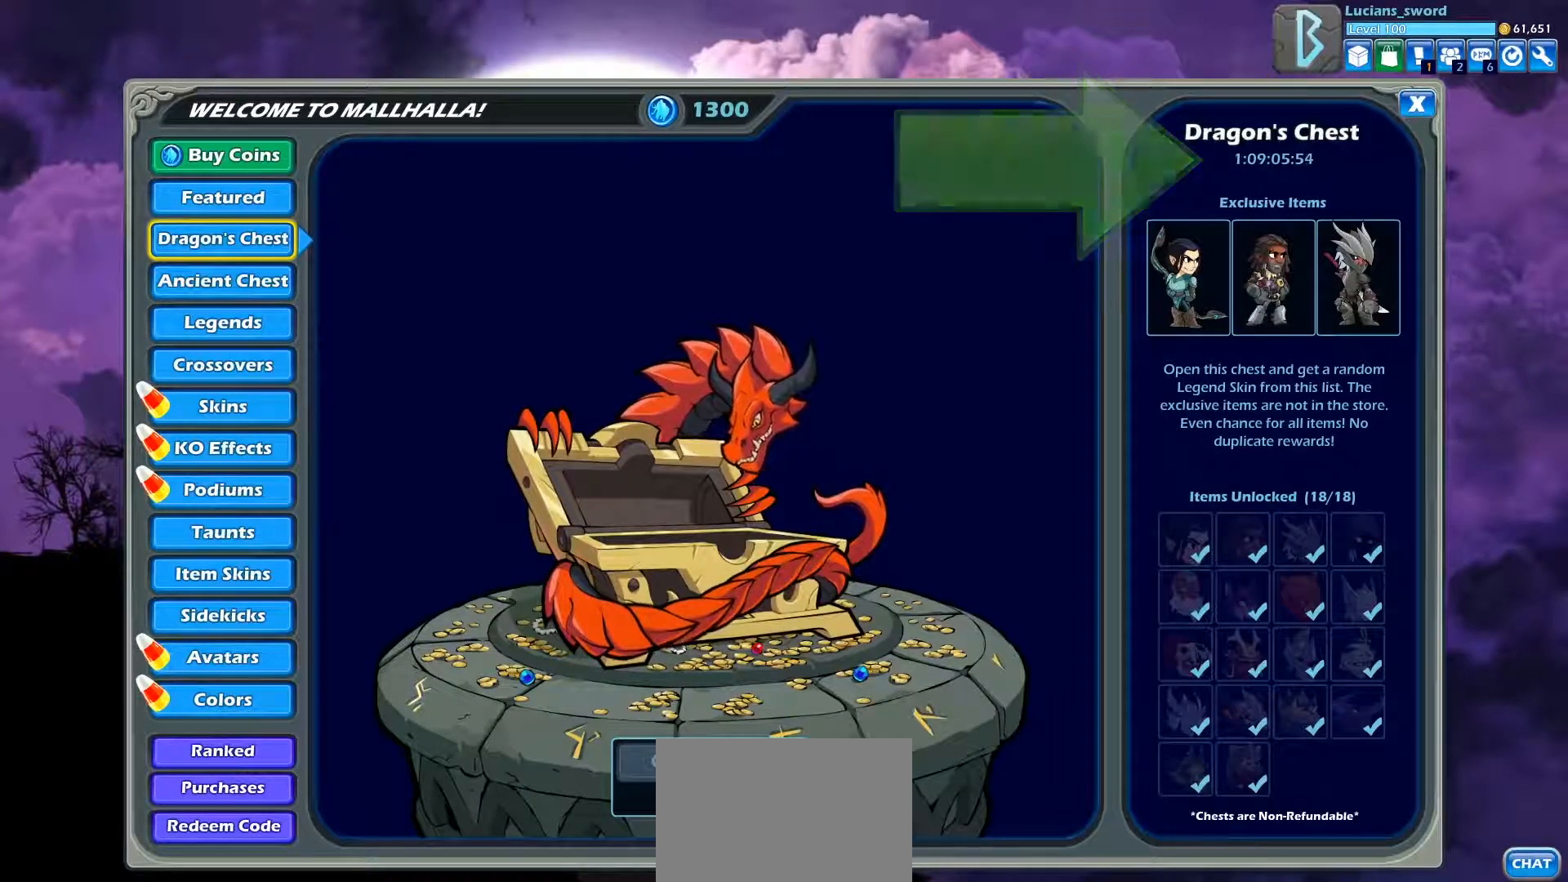
{"buttons": [], "left_stick": "center", "events": []}